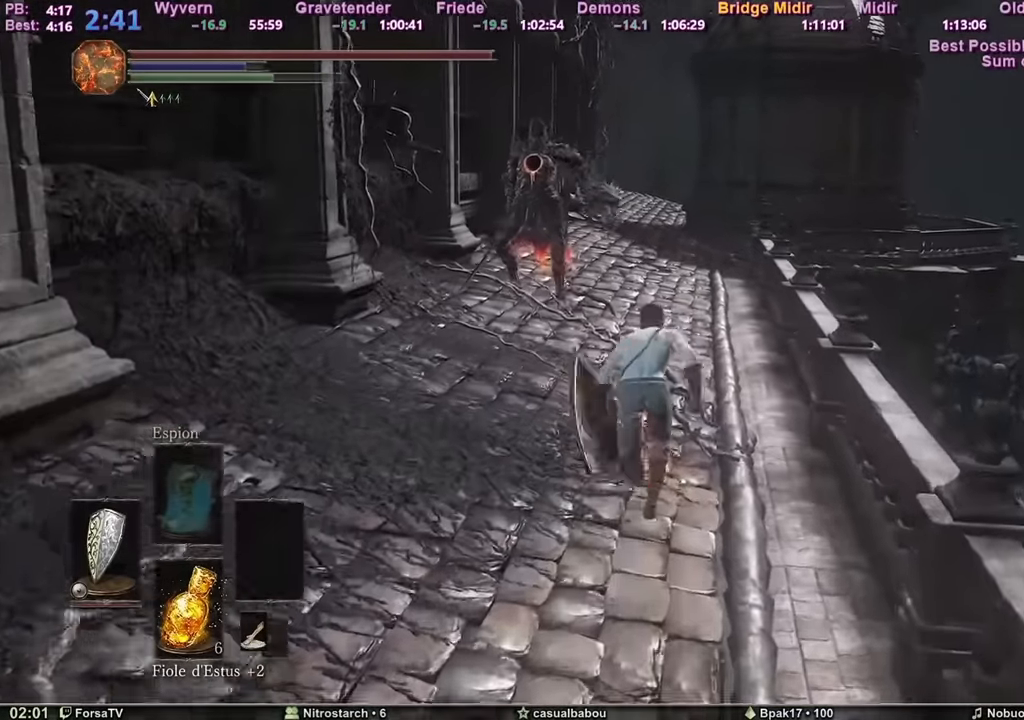
Gameplay with keyboard and mouse; each line is a JSON object with the keys and mouse buttons held at the frame after it. "events" lists presses ("down") and releases ("up") of "1", "2", "3", "4", "5", "6", "a", "c", "ctrl", "d", "e", "escape", "f", "g", "k", "l", "q", "r", "right", "s", "shift", "space", "tab", "z", "mouse_mb4" and "mouse_mb5" between this image and that frame as [ms after this image, input, new state], when the widget could be followed in between. "mouse_mb4", "mouse_mb5" = the "mb4", "mb5" buttons of the "mouse" list. No other keys are recorded. Mouse movement is not recorded. Not read: other_keys.
{"keys": ["space", "z"], "mouse": [], "events": []}
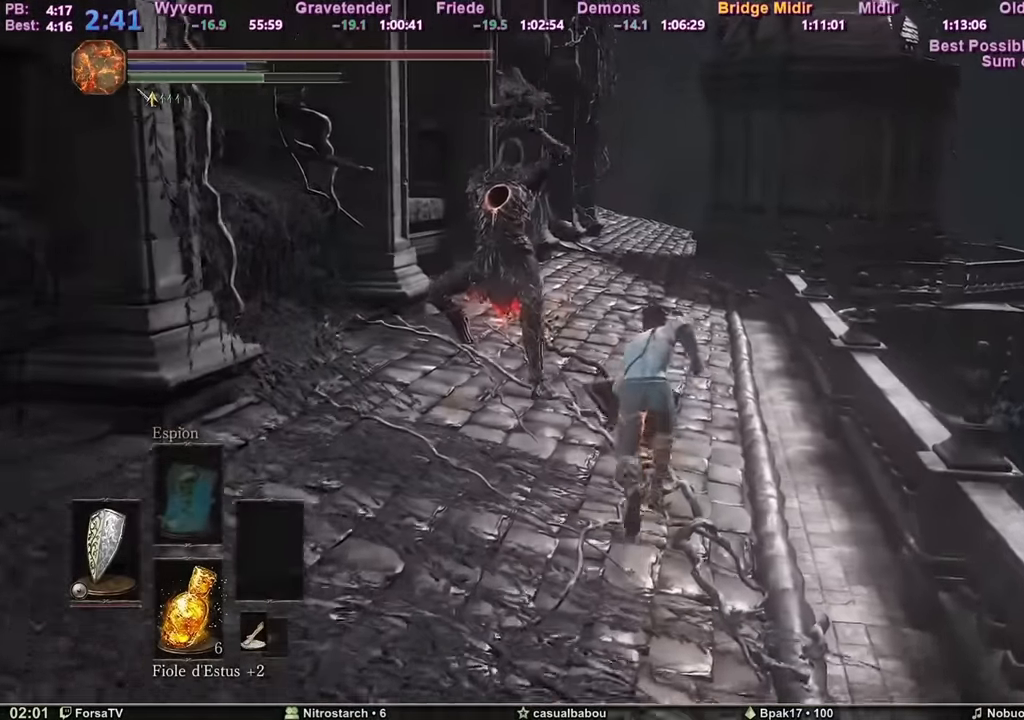
{"keys": ["space", "z"], "mouse": [], "events": []}
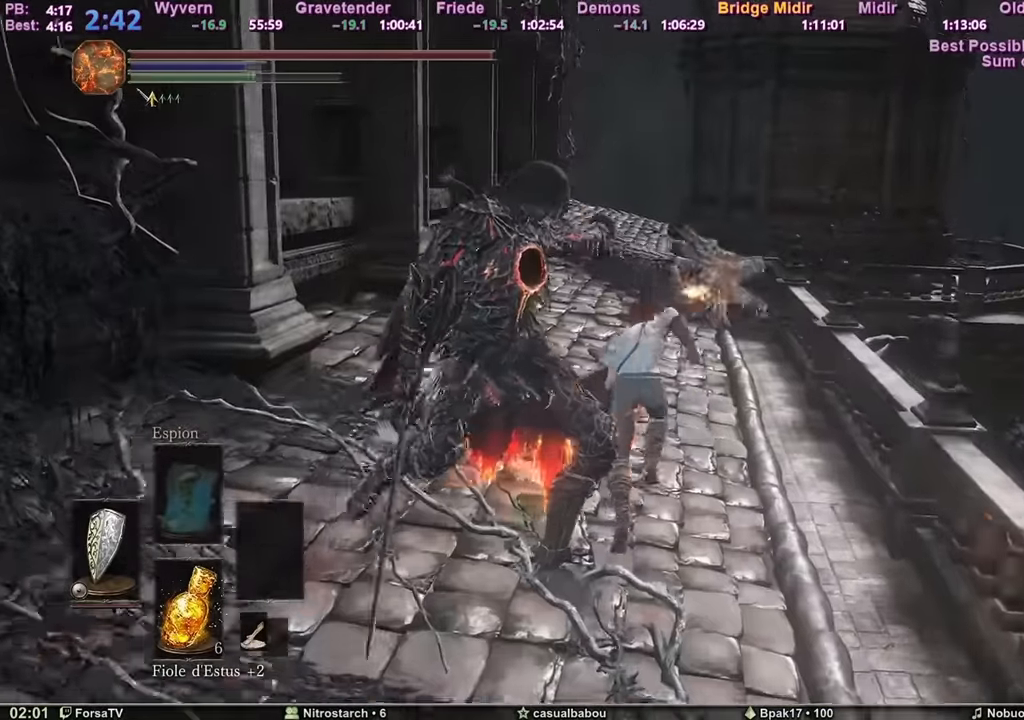
{"keys": ["space", "z"], "mouse": [], "events": []}
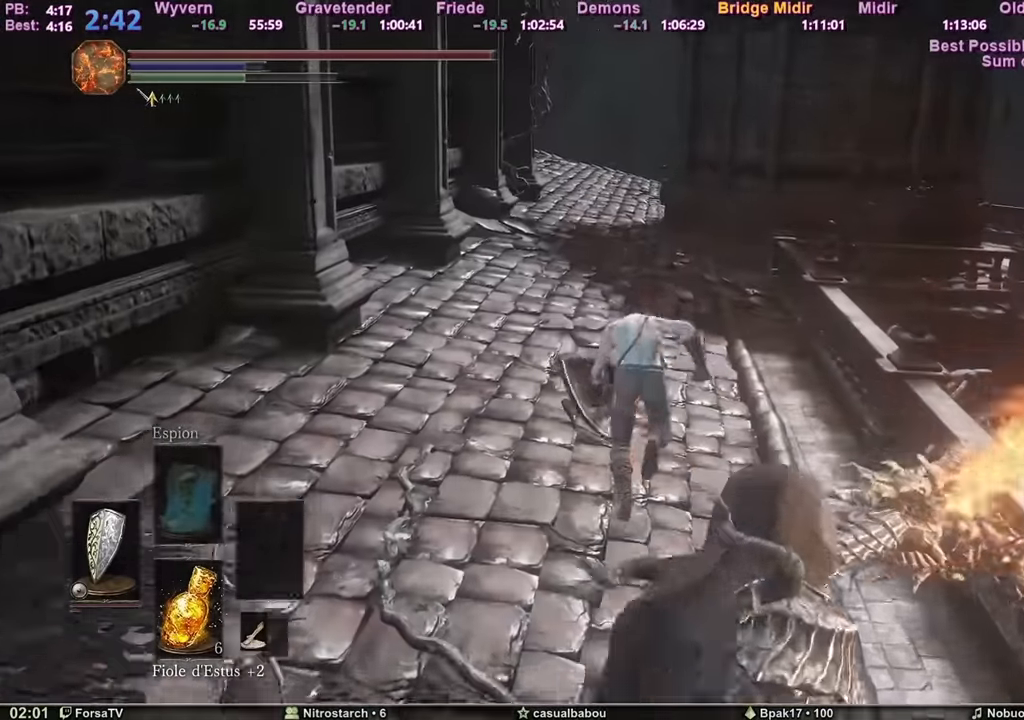
{"keys": ["space", "z"], "mouse": [], "events": []}
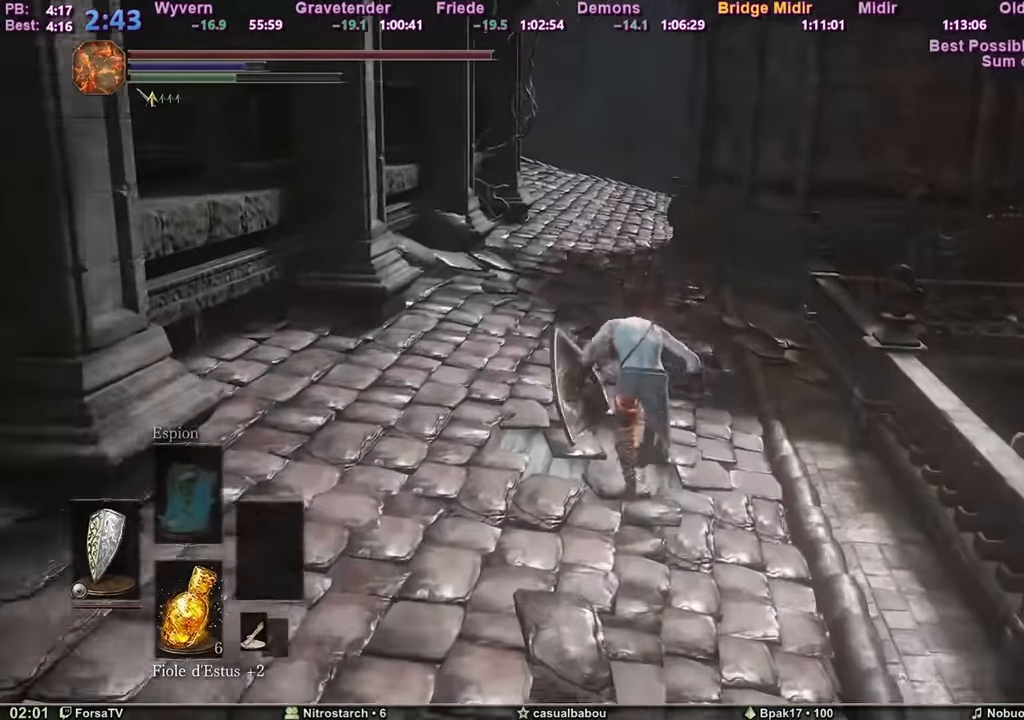
{"keys": ["space", "z"], "mouse": [], "events": []}
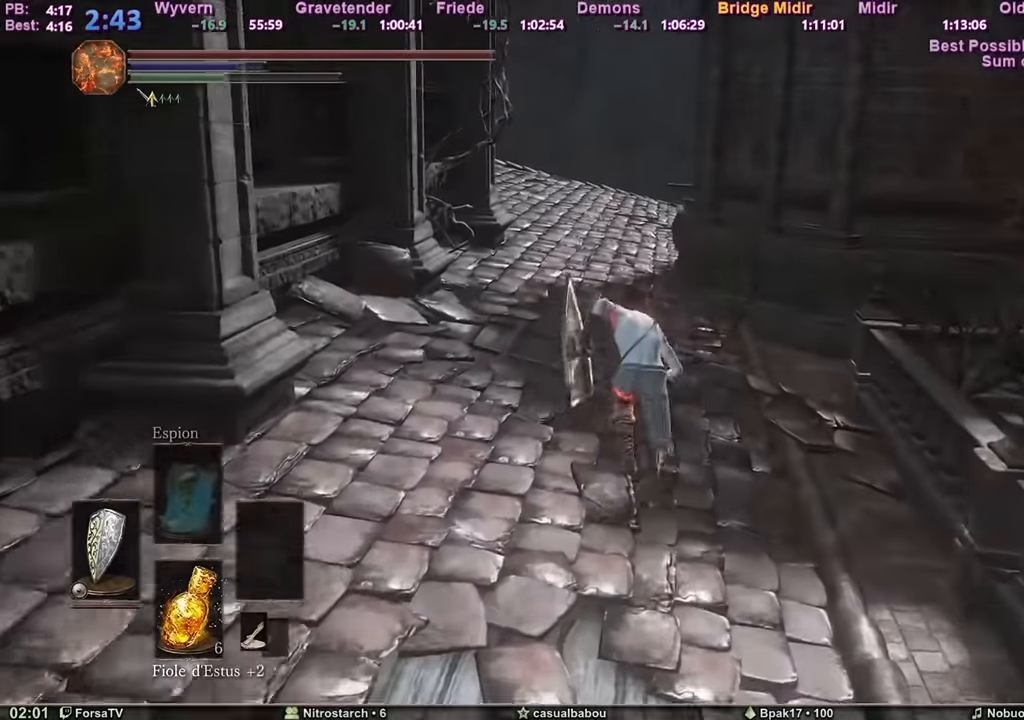
{"keys": ["space", "z"], "mouse": [], "events": []}
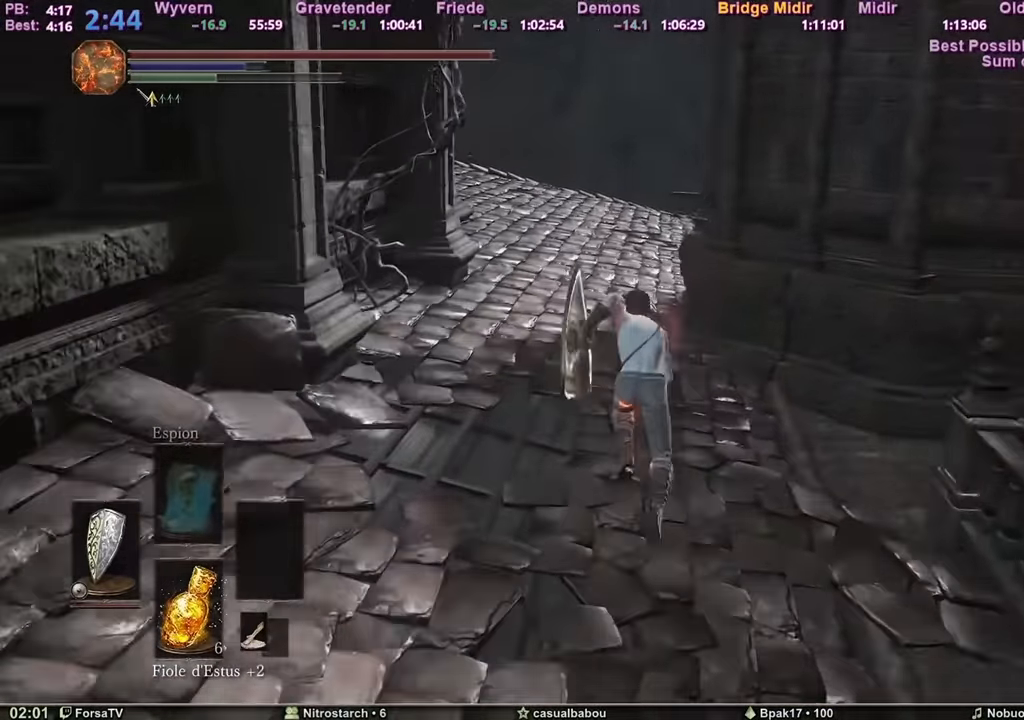
{"keys": ["space", "z"], "mouse": [], "events": []}
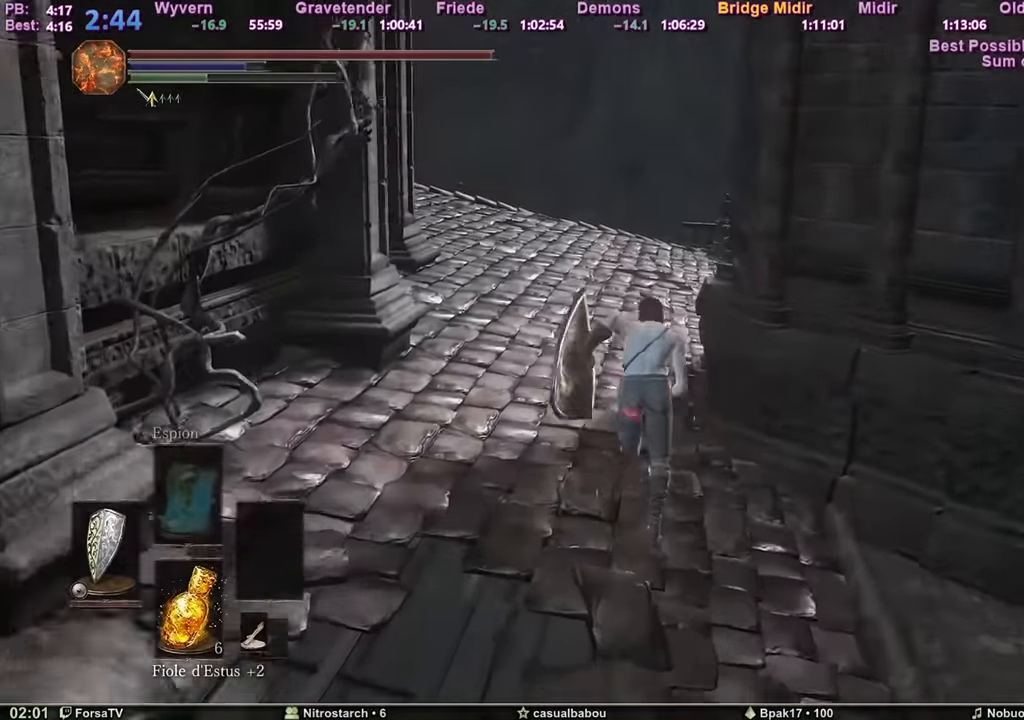
{"keys": ["space", "z"], "mouse": [], "events": []}
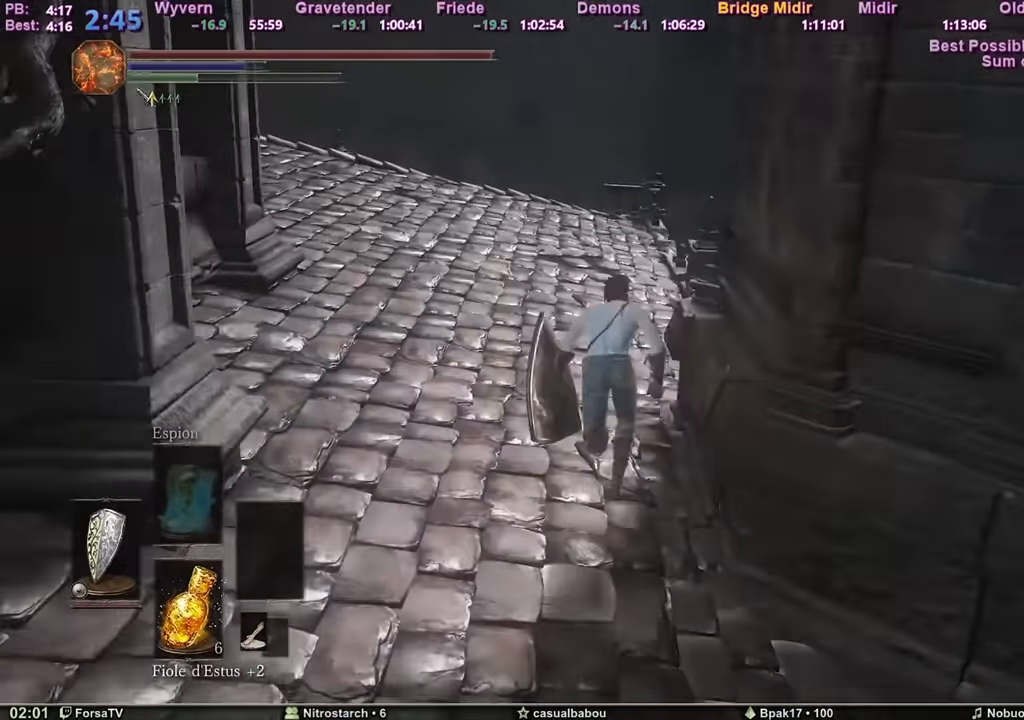
{"keys": ["space", "z"], "mouse": [], "events": []}
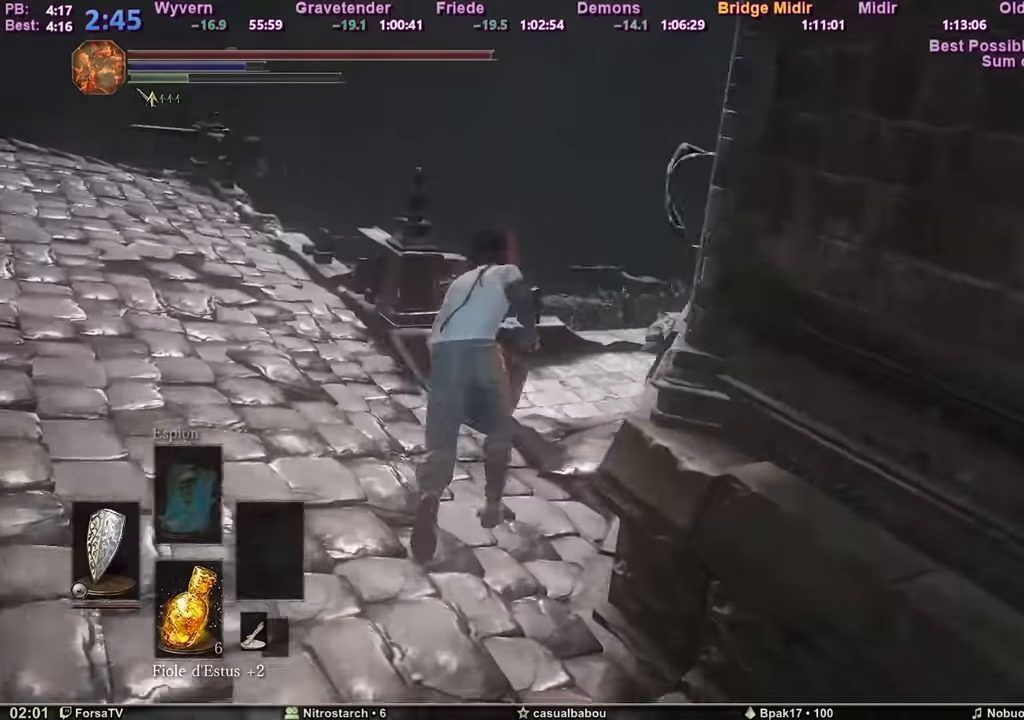
{"keys": ["space", "z"], "mouse": [], "events": []}
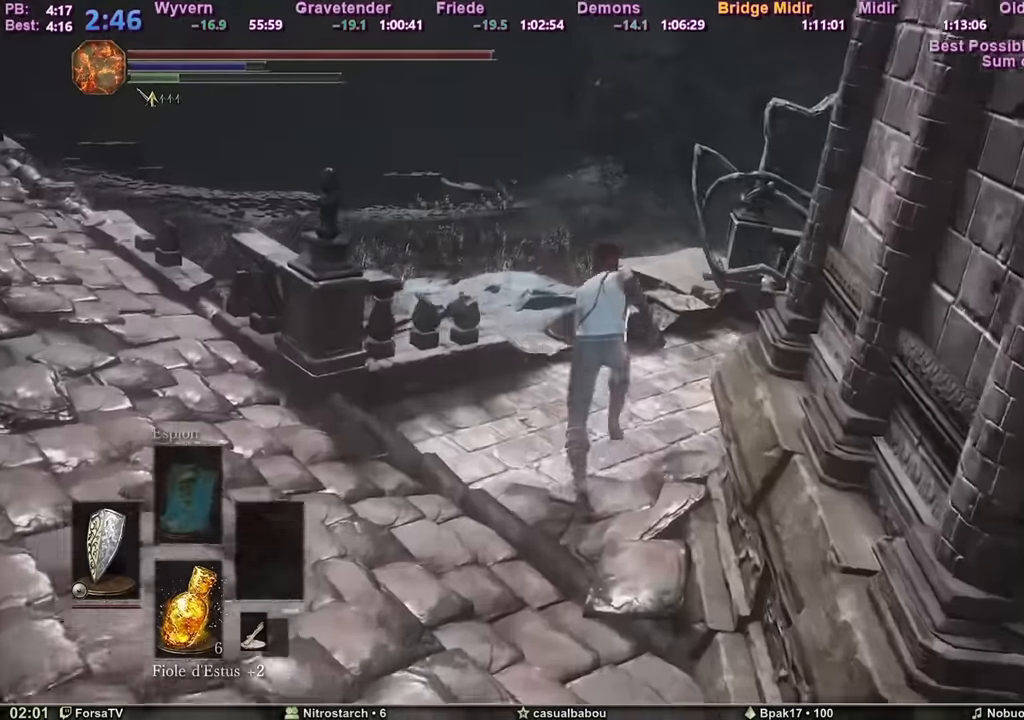
{"keys": ["z"], "mouse": [], "events": [[234, "space", "up"]]}
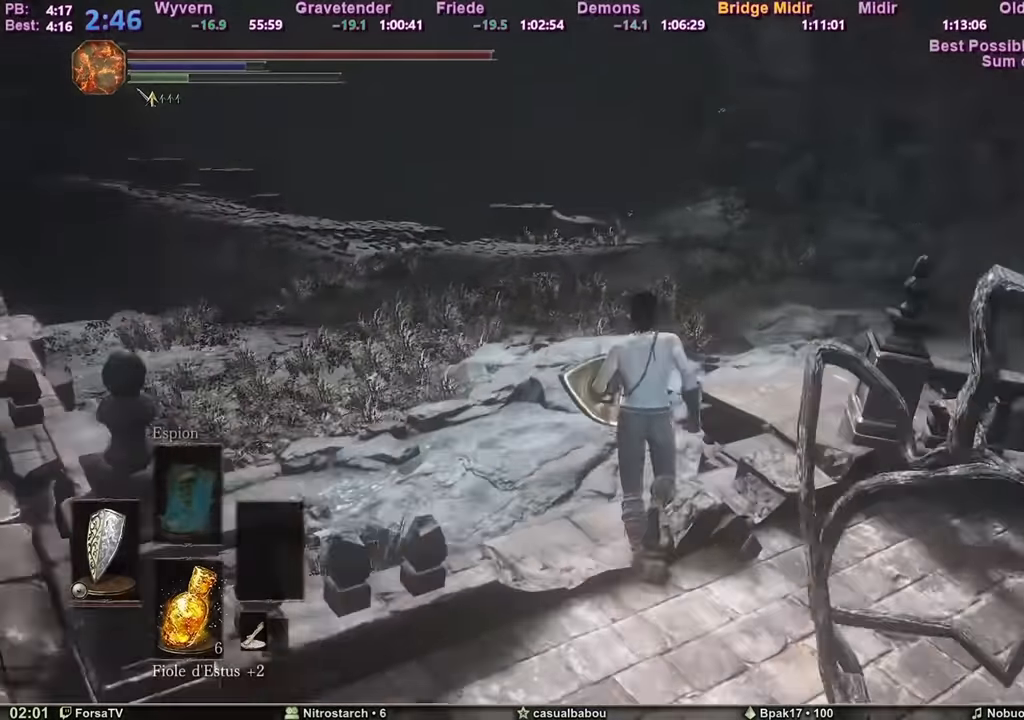
{"keys": ["z"], "mouse": [], "events": []}
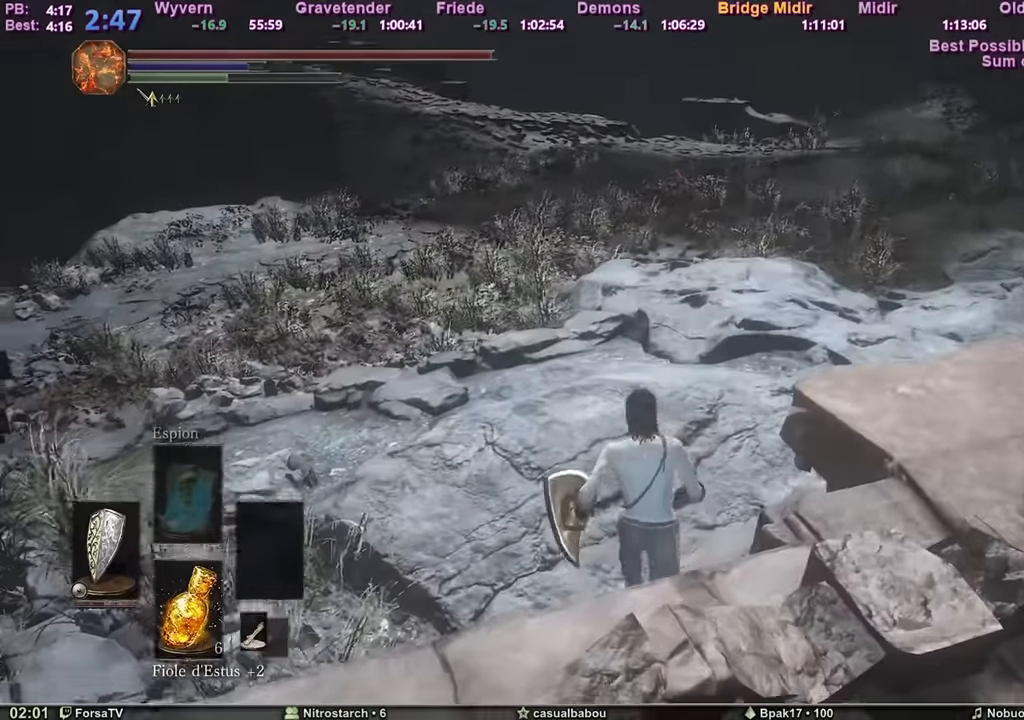
{"keys": ["space", "z"], "mouse": [], "events": [[150, "space", "down"]]}
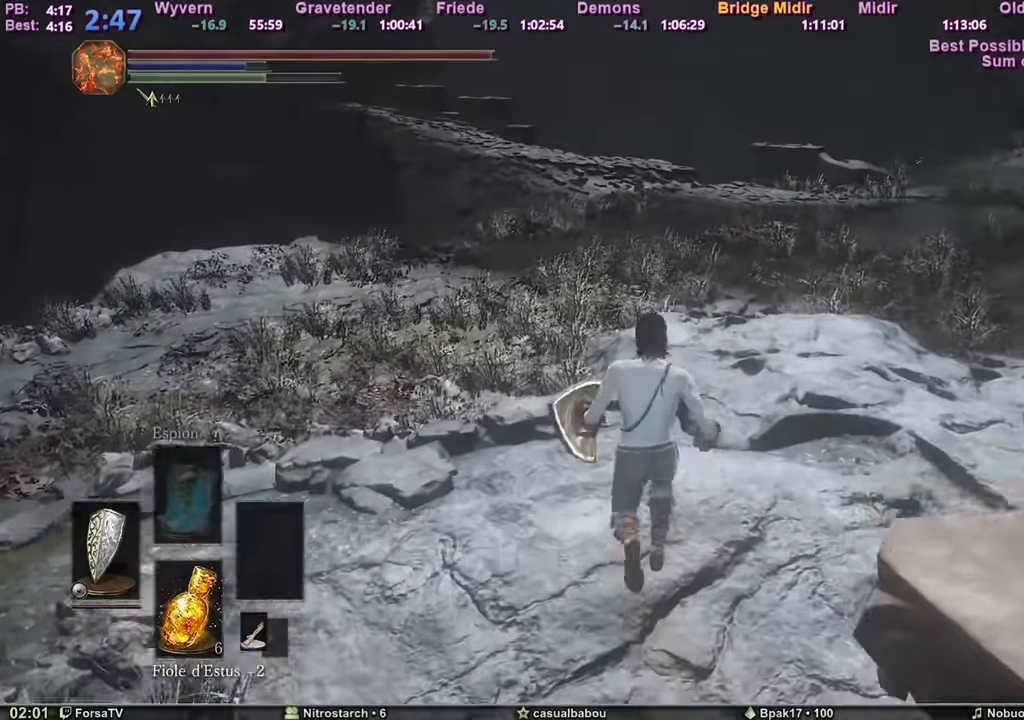
{"keys": ["2", "space", "z"], "mouse": [], "events": [[117, "escape", "down"], [167, "e", "down"], [217, "escape", "up"], [317, "e", "up"], [400, "2", "down"], [450, "2", "up"], [500, "2", "down"]]}
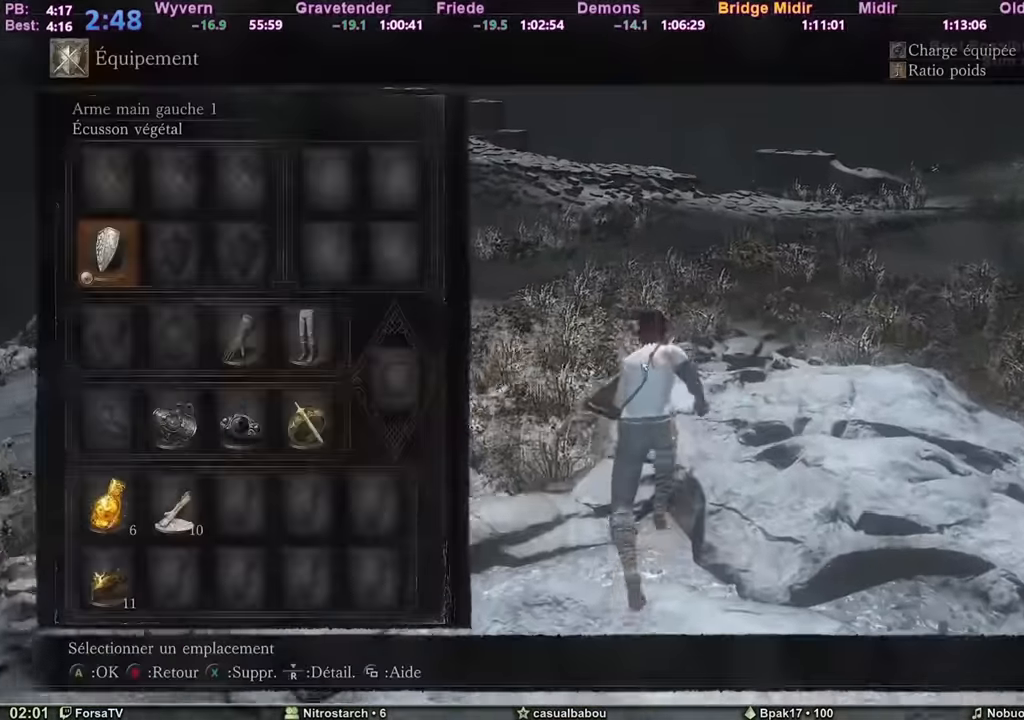
{"keys": ["6", "space", "z"], "mouse": [], "events": [[84, "2", "up"], [134, "e", "down"], [234, "e", "up"], [317, "e", "down"], [367, "6", "down"], [417, "e", "up"]]}
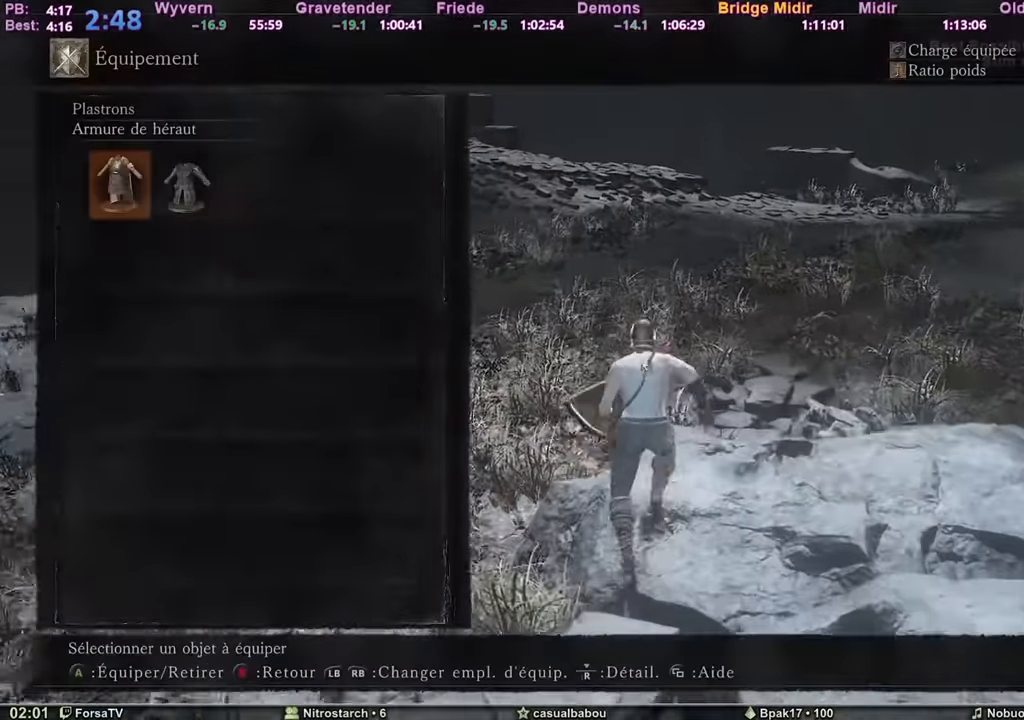
{"keys": ["space", "z"], "mouse": [], "events": [[16, "6", "up"], [16, "e", "down"], [100, "6", "down"], [150, "6", "up"], [150, "e", "up"], [250, "3", "down"], [333, "3", "up"], [333, "e", "down"], [484, "e", "up"]]}
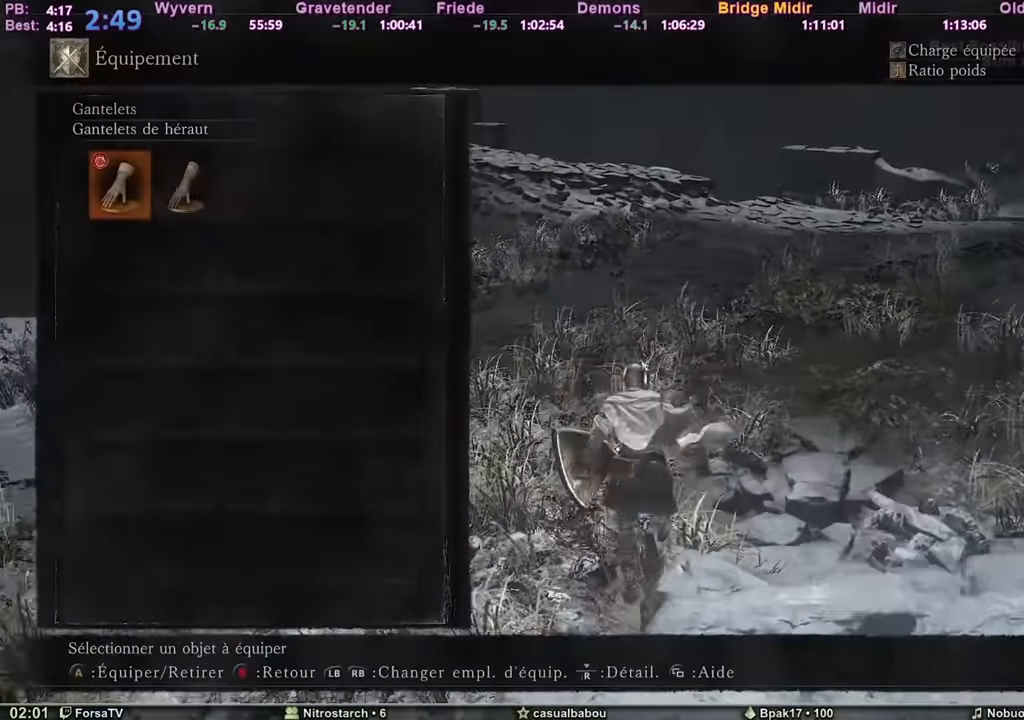
{"keys": ["space", "z"], "mouse": [], "events": [[267, "escape", "down"], [350, "escape", "up"]]}
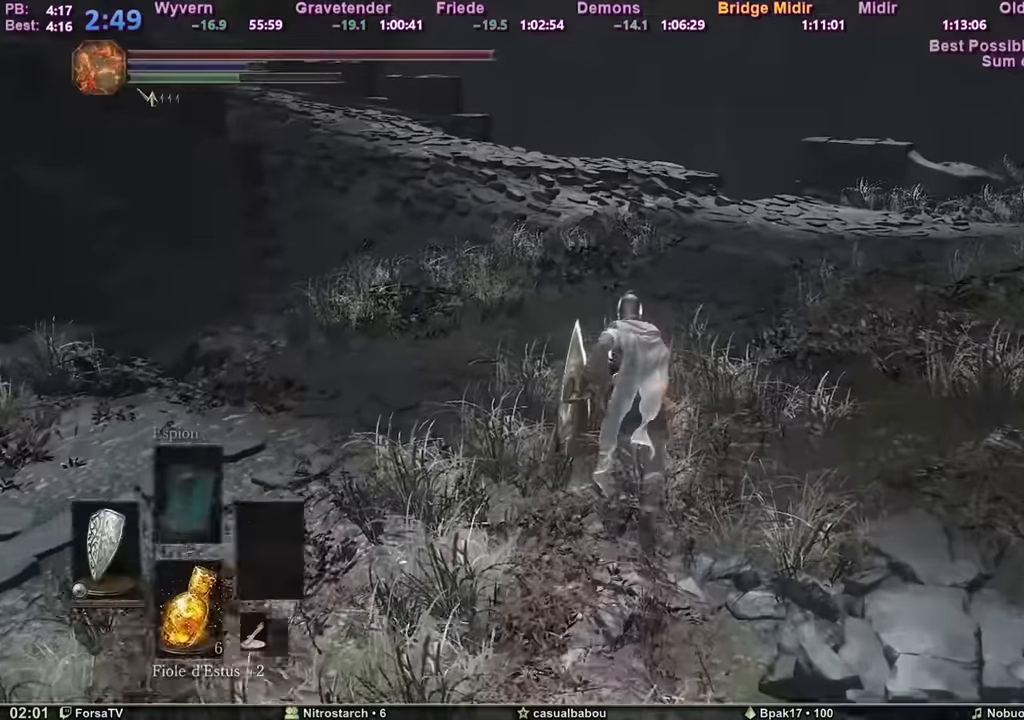
{"keys": ["space", "z"], "mouse": [], "events": []}
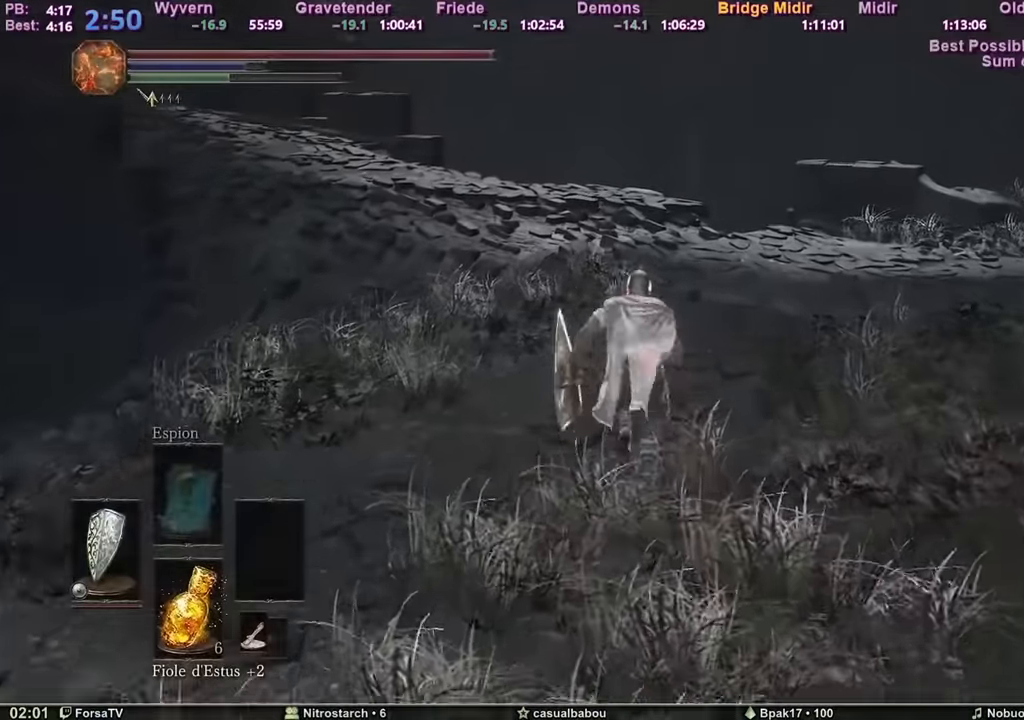
{"keys": ["space", "z"], "mouse": [], "events": []}
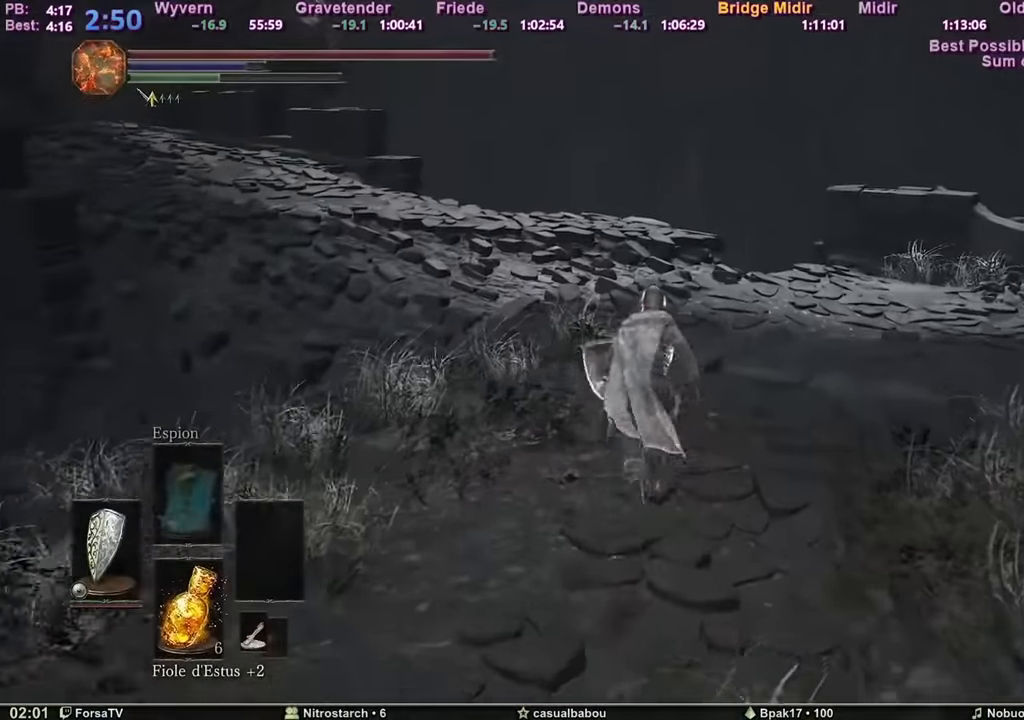
{"keys": ["space", "z"], "mouse": [], "events": []}
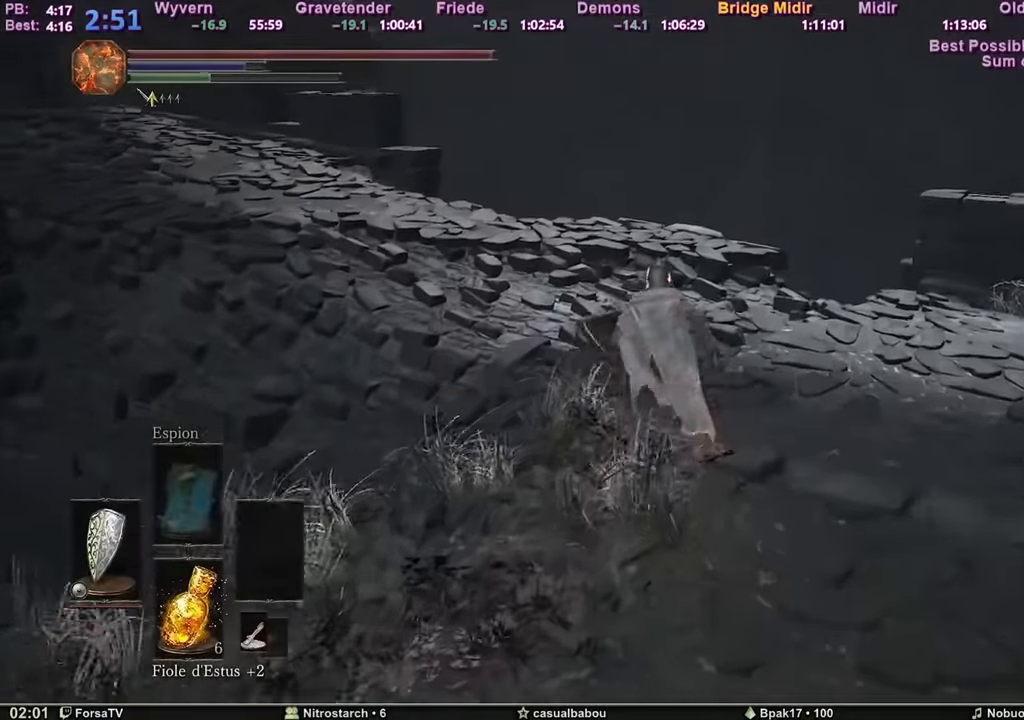
{"keys": ["space", "z"], "mouse": [], "events": []}
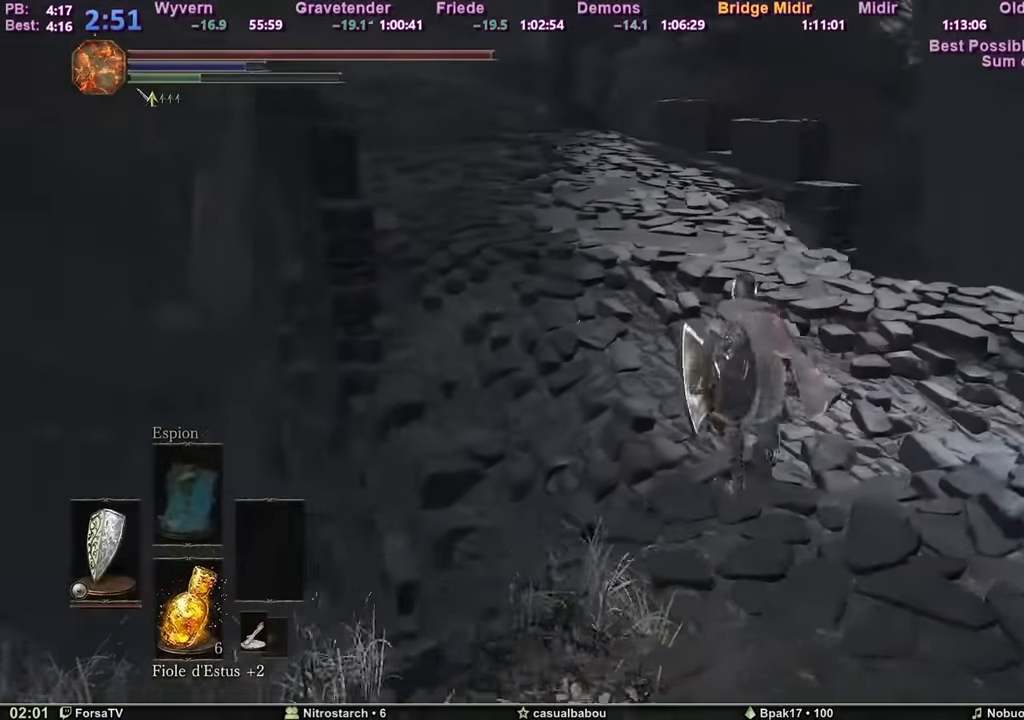
{"keys": ["space", "z"], "mouse": [], "events": []}